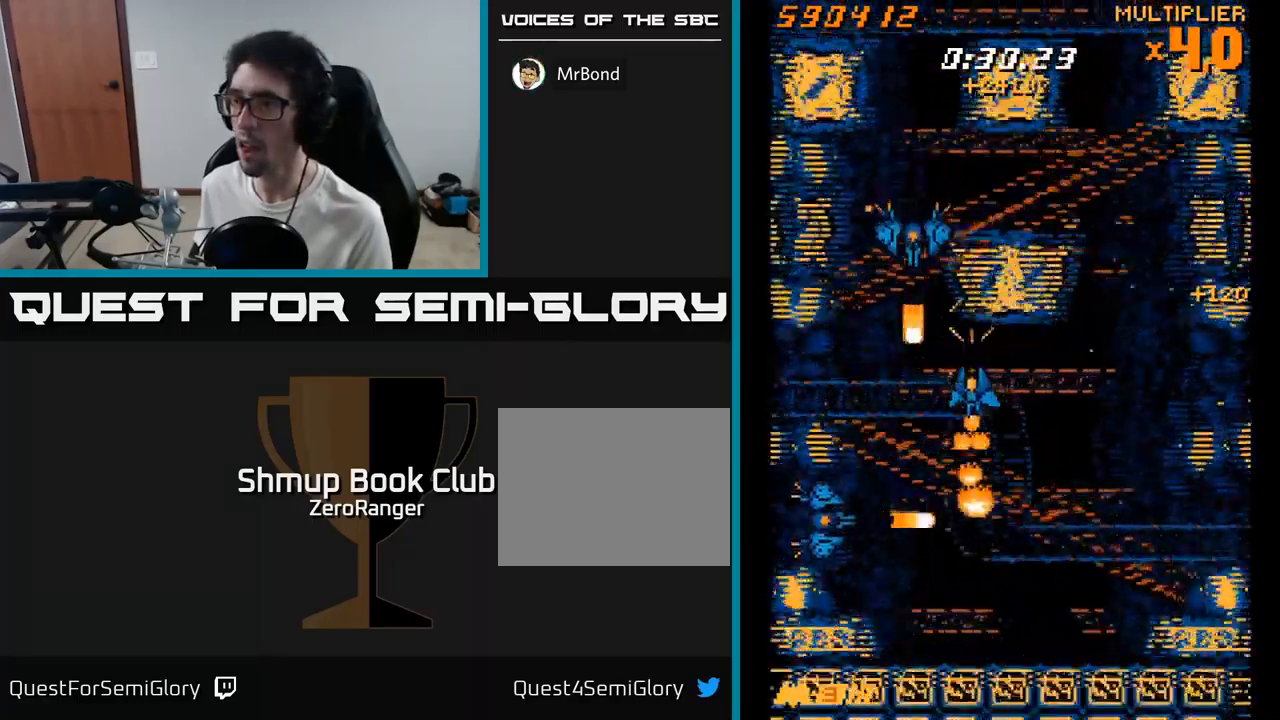
Gameplay with a controller (Xbox layout); each line is a JSON object with the inputs held at the frame after it (dt_ms = milliseconds from this image to that frame). "events" lists button and stick changes between this image and that frame as [ms after this image, input, new state], when the widget could be followed in between. Not read: left_stick.
{"dt_ms": 500, "buttons": ["X", "DPAD_DOWN"], "right_stick": "center", "events": [[183, "DPAD_LEFT", "down"], [283, "DPAD_DOWN", "down"], [500, "DPAD_LEFT", "up"]]}
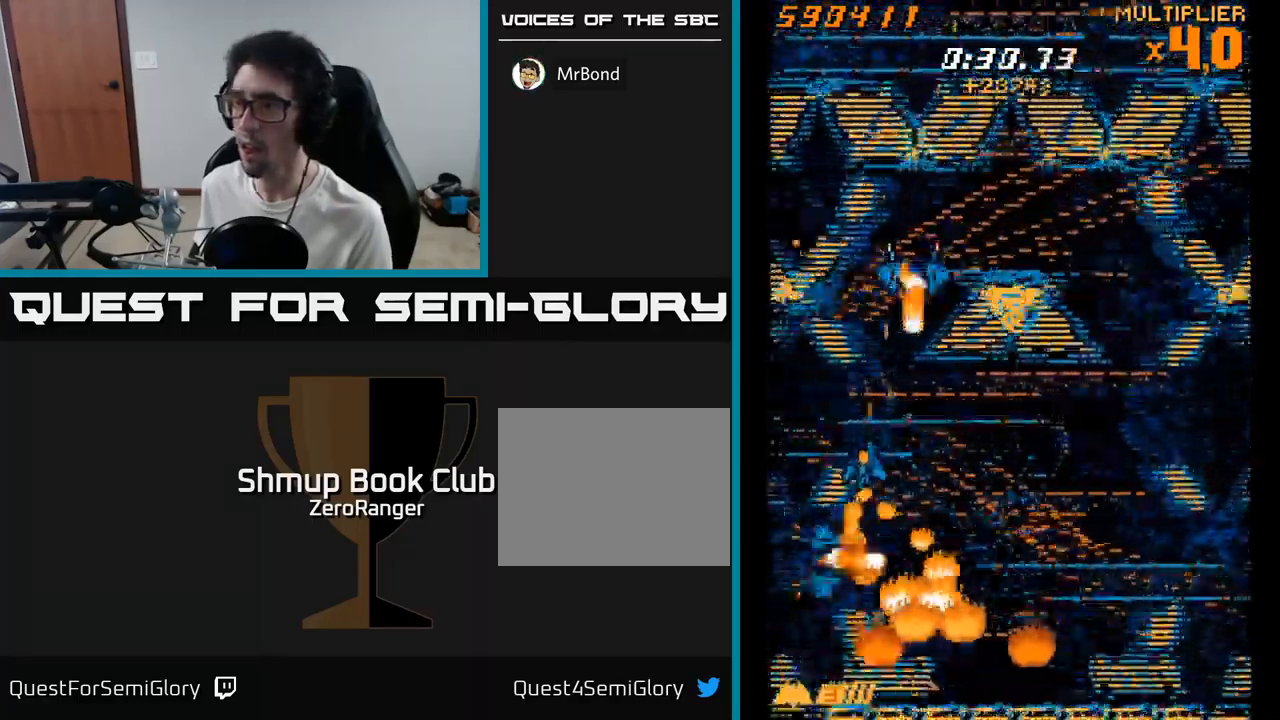
{"dt_ms": 1000, "buttons": ["A", "DPAD_UP", "DPAD_LEFT"], "right_stick": "center"}
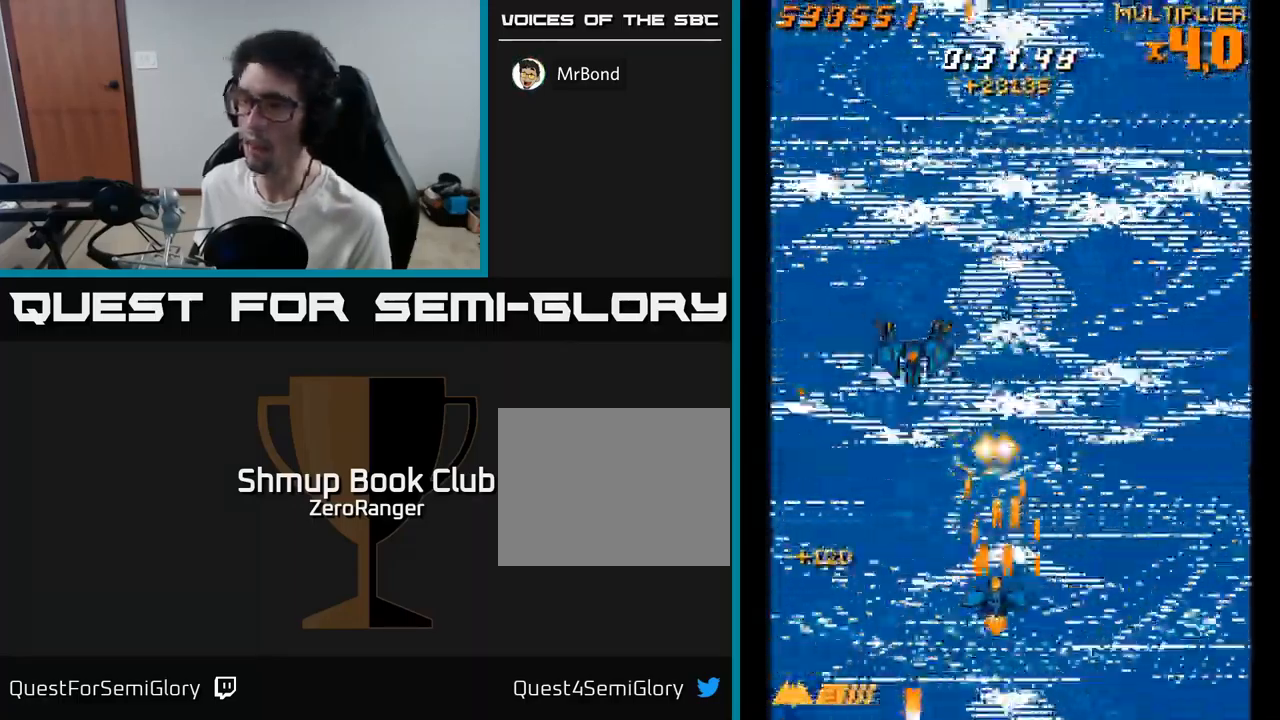
{"dt_ms": 500, "buttons": ["A", "DPAD_UP"], "right_stick": "center", "events": [[16, "DPAD_UP", "up"], [350, "DPAD_UP", "down"], [383, "DPAD_LEFT", "up"]]}
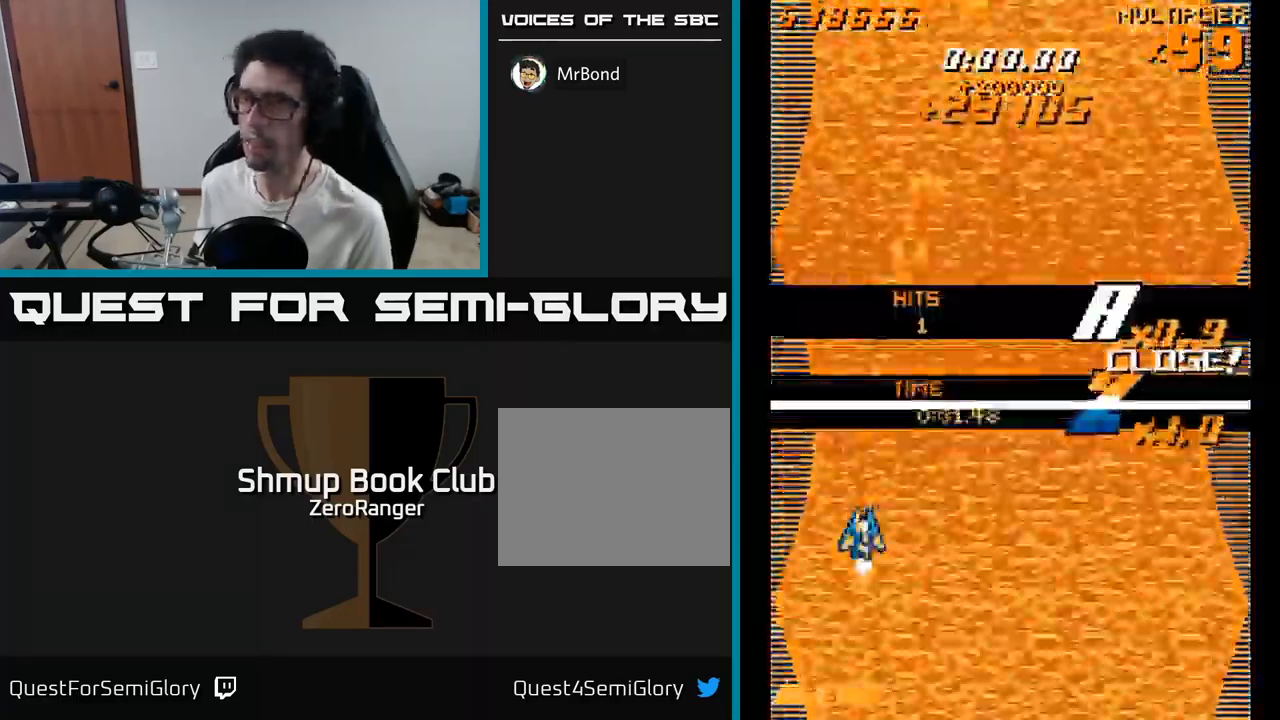
{"dt_ms": 500, "buttons": ["A", "DPAD_DOWN", "DPAD_RIGHT"], "right_stick": "center", "events": [[66, "DPAD_UP", "up"], [83, "DPAD_RIGHT", "down"], [333, "A", "up"], [367, "A", "down"], [400, "A", "up"], [450, "A", "down"], [500, "DPAD_DOWN", "down"]]}
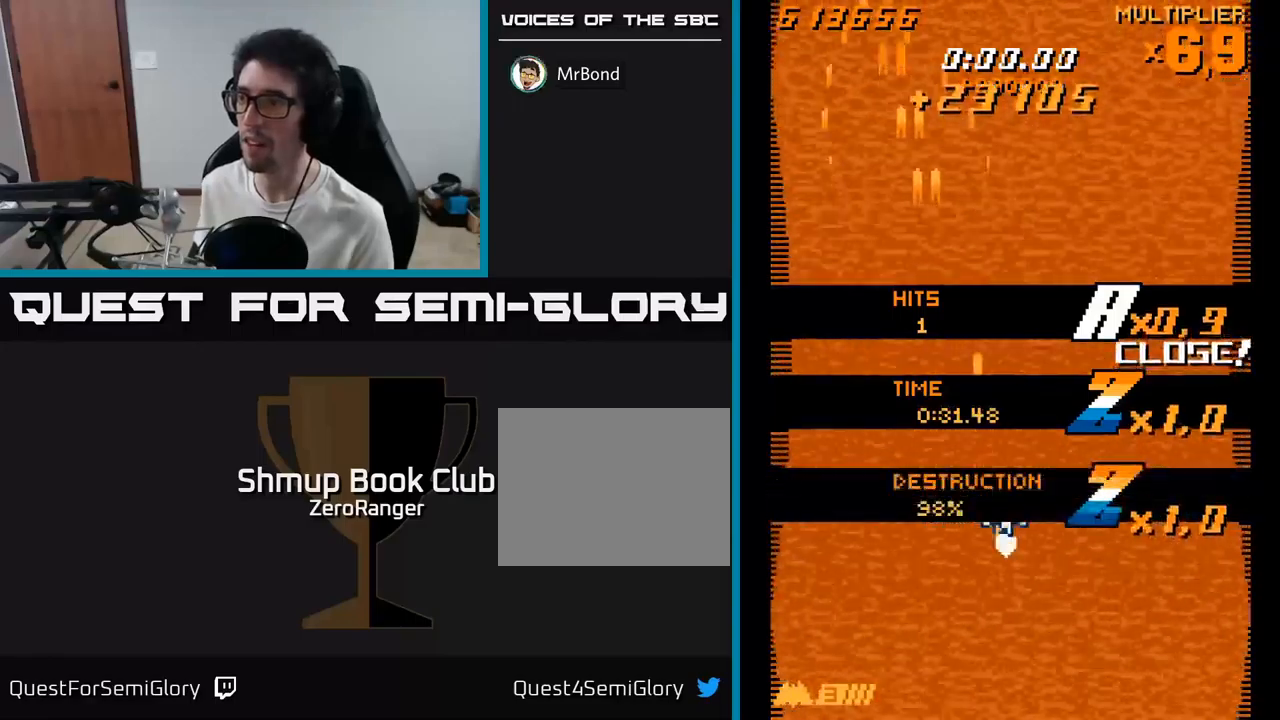
{"dt_ms": 500, "buttons": ["A"], "right_stick": "center", "events": [[167, "DPAD_DOWN", "up"], [217, "DPAD_RIGHT", "up"]]}
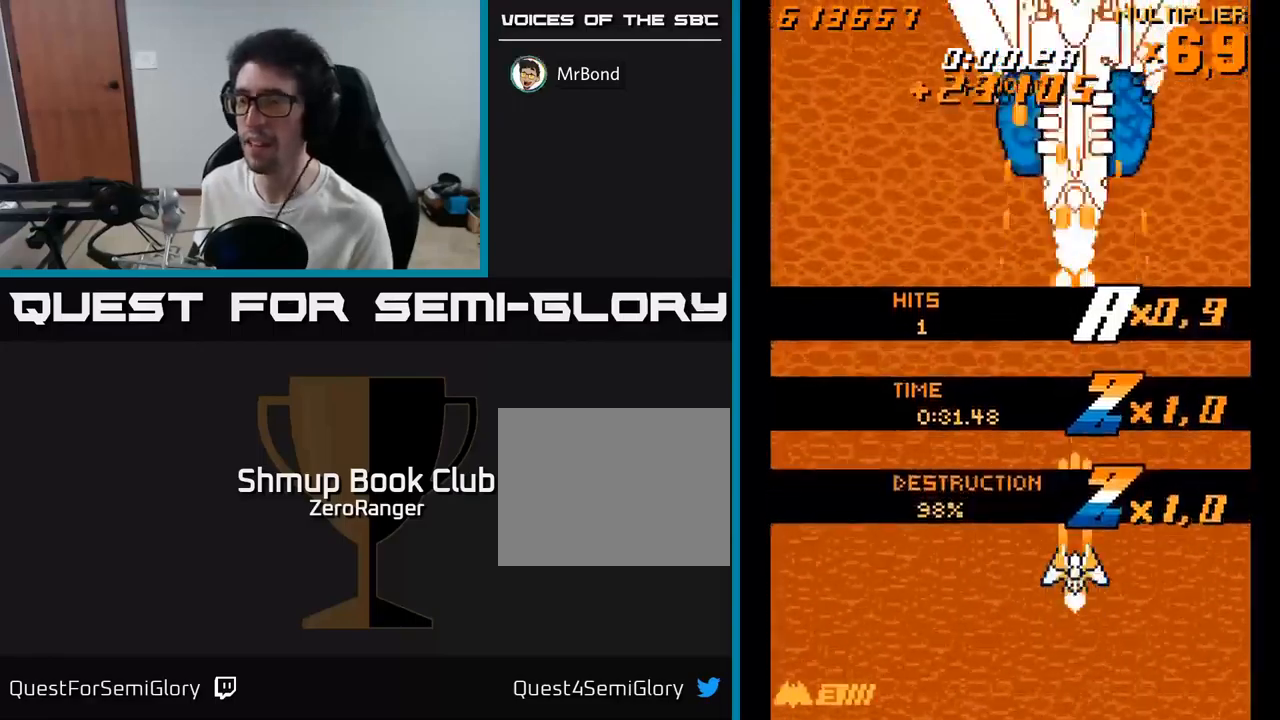
{"dt_ms": 500, "buttons": ["A", "DPAD_DOWN"], "right_stick": "center", "events": [[183, "DPAD_UP", "down"], [383, "DPAD_LEFT", "down"], [400, "DPAD_UP", "up"], [417, "DPAD_LEFT", "up"], [433, "DPAD_DOWN", "down"]]}
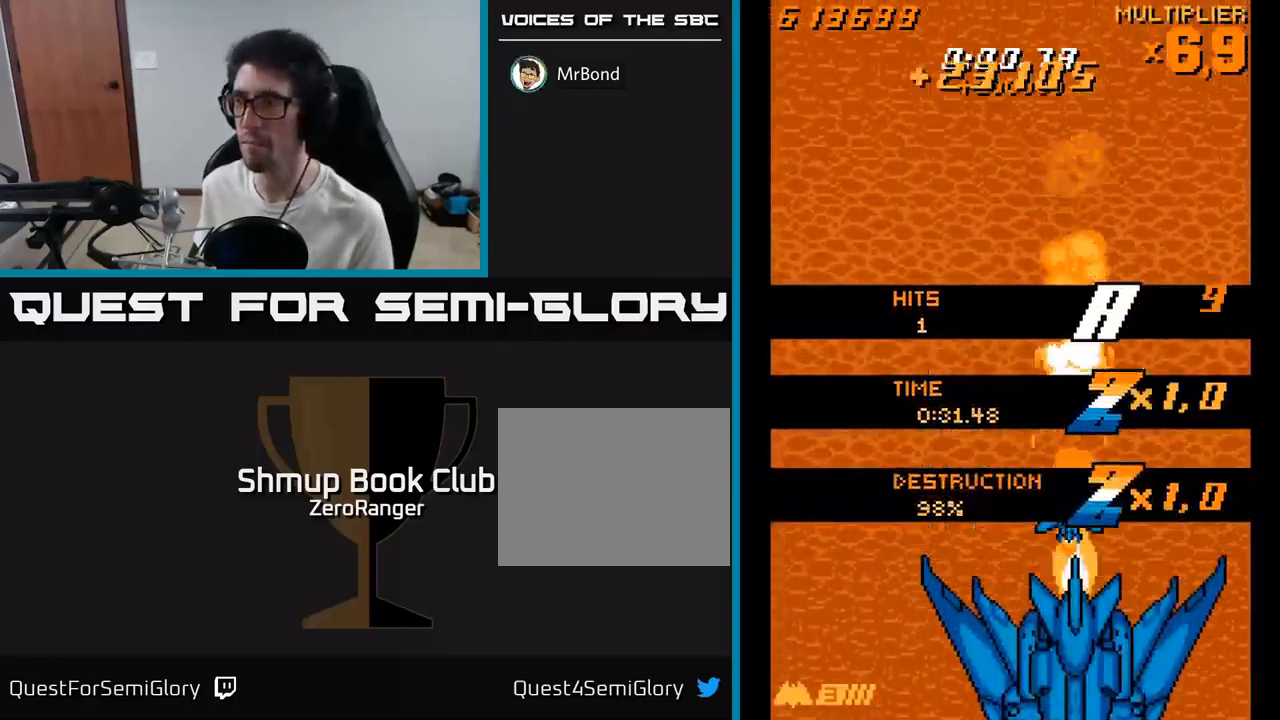
{"dt_ms": 500, "buttons": ["X", "DPAD_RIGHT"], "right_stick": "center", "events": [[217, "DPAD_DOWN", "up"], [217, "DPAD_LEFT", "down"], [217, "X", "down"], [233, "A", "up"], [250, "DPAD_UP", "down"], [383, "DPAD_LEFT", "up"], [433, "DPAD_UP", "up"], [450, "DPAD_RIGHT", "down"]]}
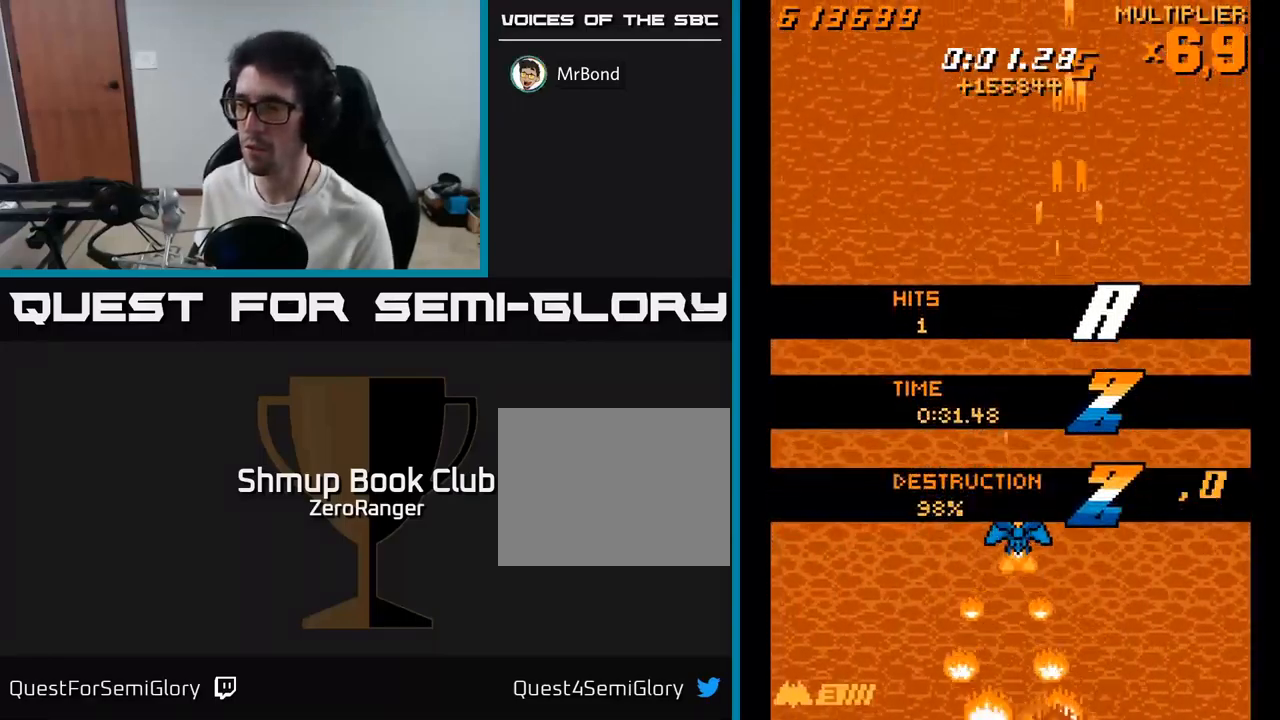
{"dt_ms": 500, "buttons": ["X", "DPAD_UP"], "right_stick": "center", "events": [[17, "DPAD_DOWN", "down"], [50, "DPAD_RIGHT", "up"], [100, "DPAD_DOWN", "up"], [483, "DPAD_UP", "down"]]}
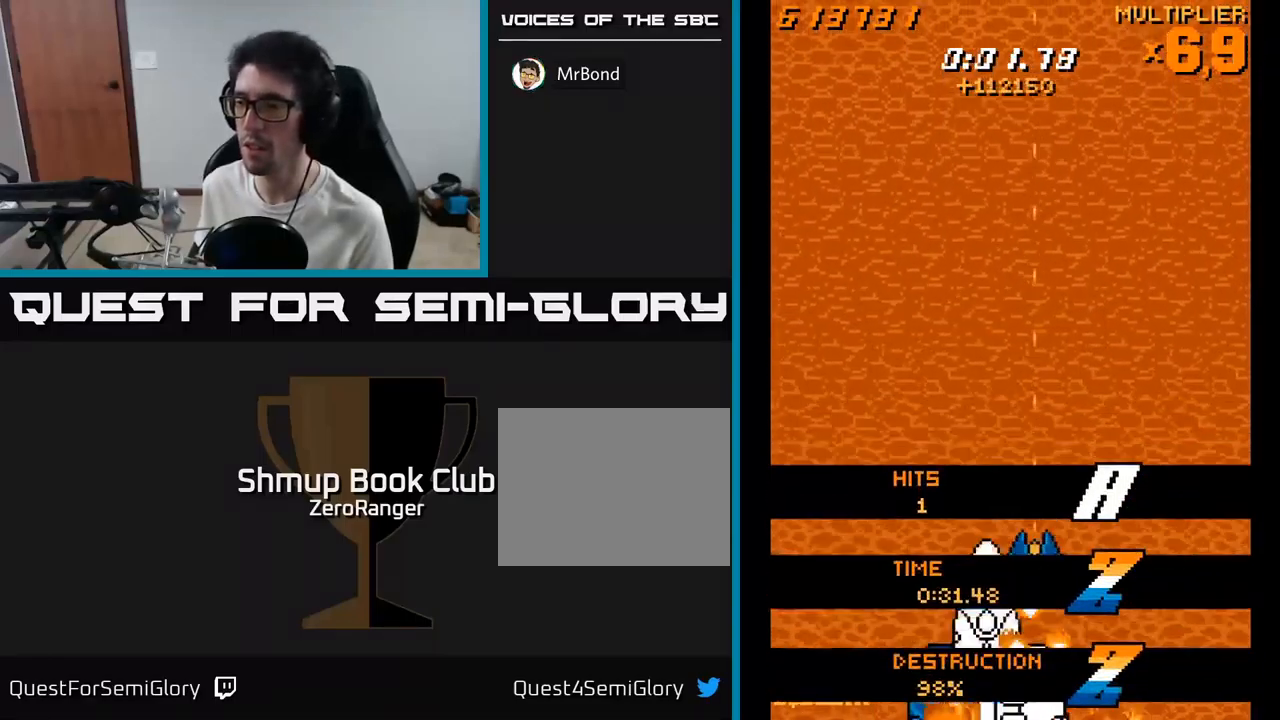
{"dt_ms": 500, "buttons": ["X", "DPAD_RIGHT"], "right_stick": "center", "events": [[100, "DPAD_UP", "up"], [183, "DPAD_RIGHT", "down"], [300, "DPAD_RIGHT", "up"], [383, "DPAD_RIGHT", "down"]]}
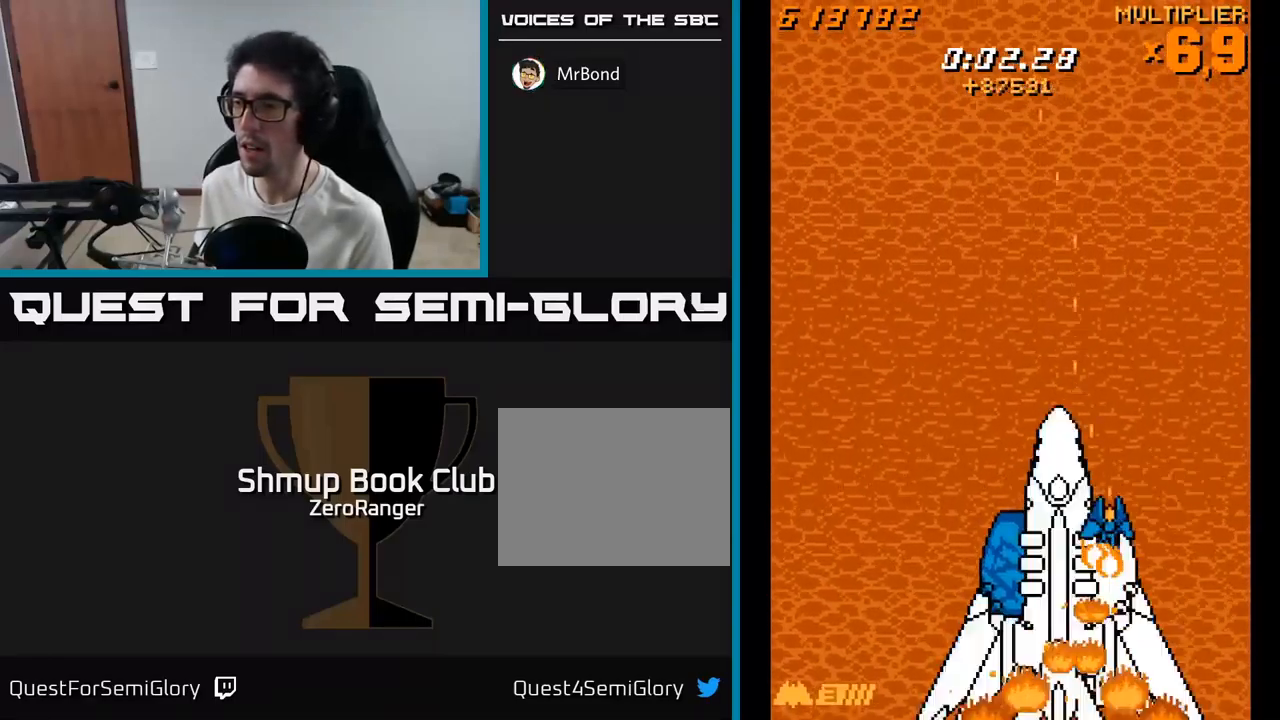
{"dt_ms": 500, "buttons": ["X", "DPAD_UP"], "right_stick": "center", "events": [[33, "DPAD_UP", "down"], [50, "DPAD_RIGHT", "up"], [150, "DPAD_UP", "up"], [250, "DPAD_RIGHT", "down"], [383, "DPAD_UP", "down"], [467, "DPAD_RIGHT", "up"]]}
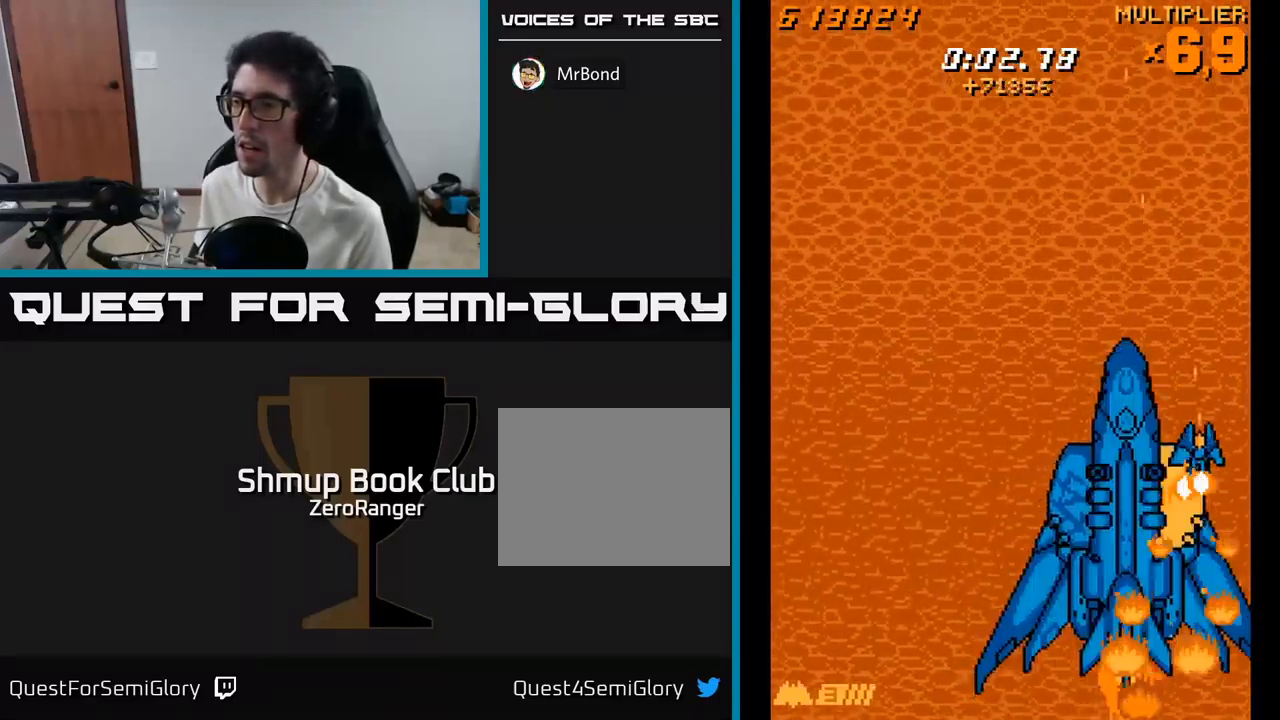
{"dt_ms": 500, "buttons": ["X", "DPAD_UP", "DPAD_RIGHT"], "right_stick": "center", "events": [[83, "DPAD_UP", "up"], [133, "DPAD_LEFT", "down"], [367, "DPAD_UP", "down"], [383, "DPAD_LEFT", "up"], [417, "DPAD_RIGHT", "down"]]}
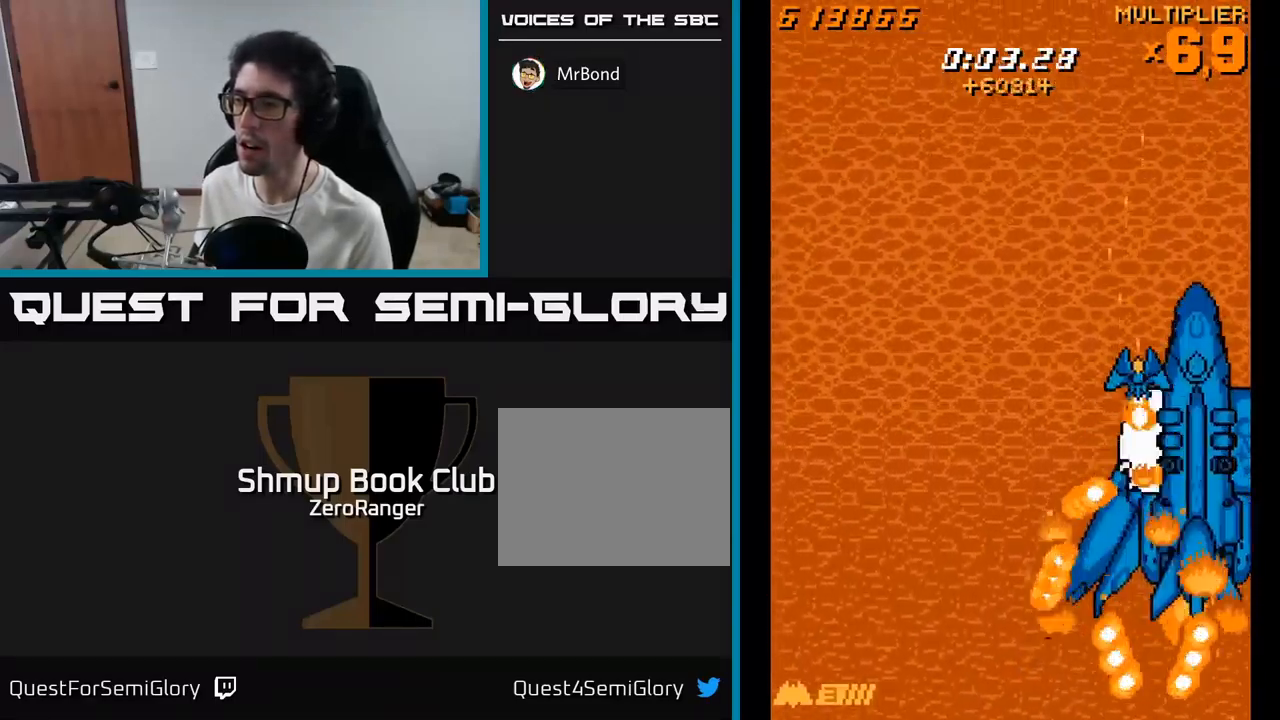
{"dt_ms": 500, "buttons": ["X", "DPAD_UP", "DPAD_LEFT"], "right_stick": "center", "events": [[50, "DPAD_UP", "up"], [67, "DPAD_RIGHT", "up"], [217, "DPAD_LEFT", "down"], [267, "DPAD_UP", "down"], [333, "DPAD_LEFT", "up"], [350, "DPAD_UP", "up"], [500, "DPAD_LEFT", "down"], [500, "DPAD_UP", "down"]]}
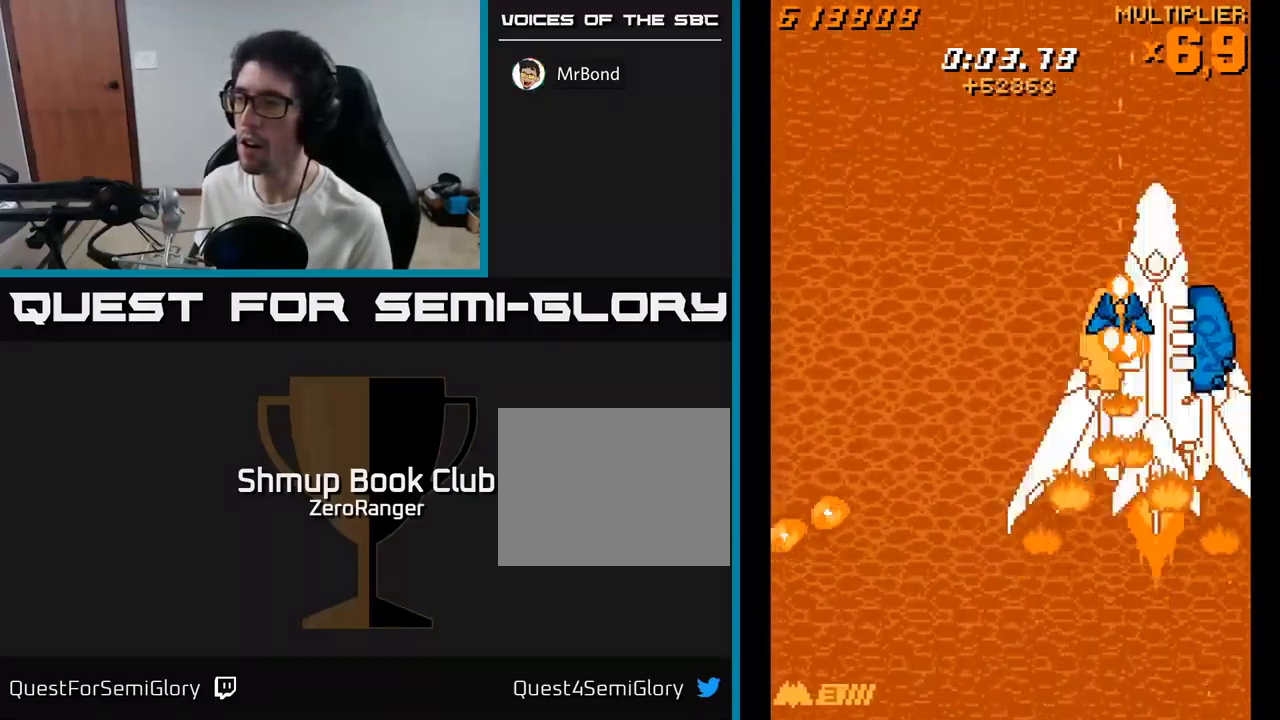
{"dt_ms": 500, "buttons": ["X", "DPAD_LEFT"], "right_stick": "center", "events": [[183, "DPAD_UP", "up"], [200, "DPAD_LEFT", "up"], [317, "DPAD_LEFT", "down"]]}
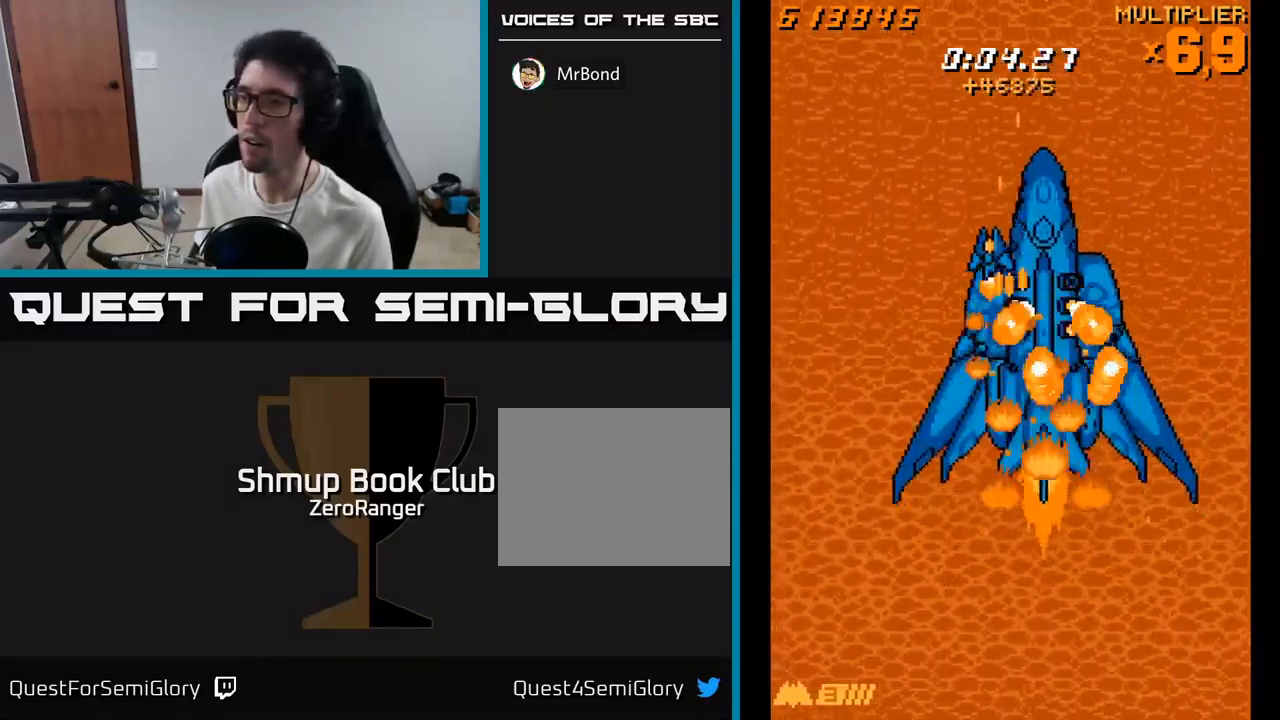
{"dt_ms": 500, "buttons": ["X", "DPAD_UP", "DPAD_RIGHT"], "right_stick": "center", "events": [[117, "DPAD_LEFT", "up"], [150, "DPAD_UP", "down"], [267, "DPAD_LEFT", "down"], [317, "DPAD_LEFT", "up"], [317, "DPAD_UP", "up"], [334, "DPAD_UP", "down"], [350, "DPAD_UP", "up"], [367, "DPAD_RIGHT", "down"], [434, "DPAD_UP", "down"]]}
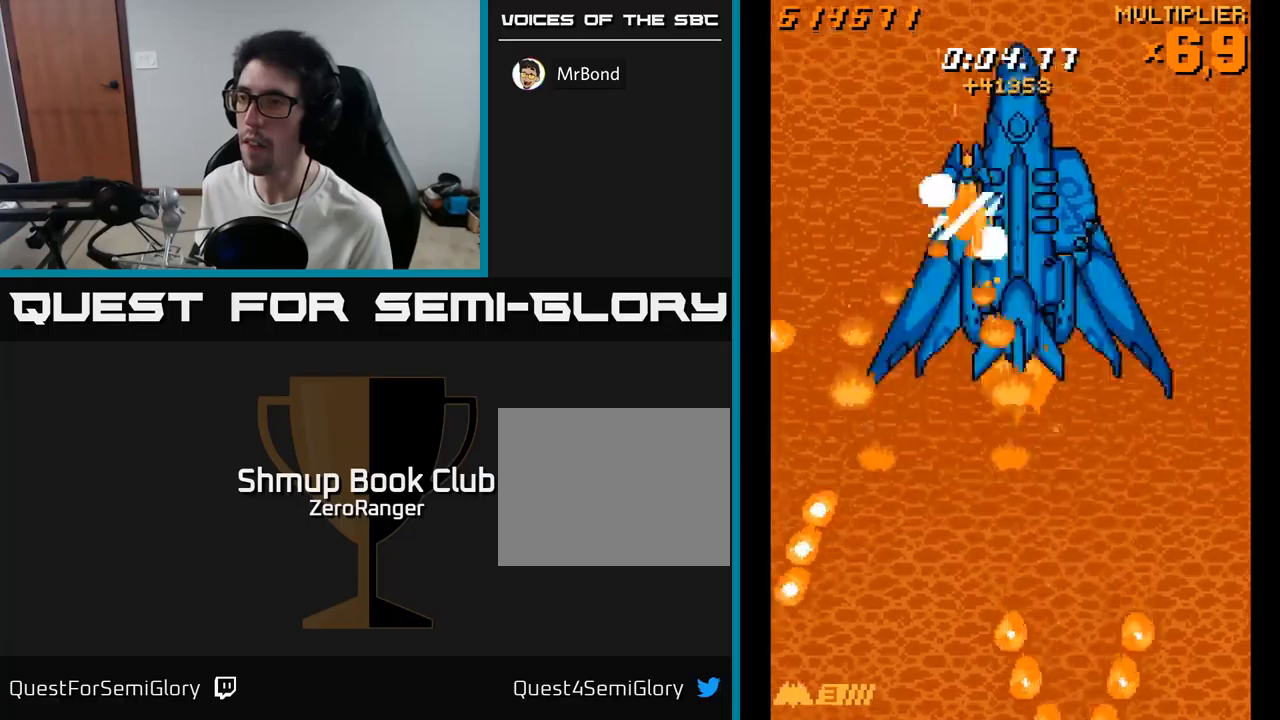
{"dt_ms": 500, "buttons": ["X", "DPAD_RIGHT"], "right_stick": "center", "events": [[100, "DPAD_UP", "up"]]}
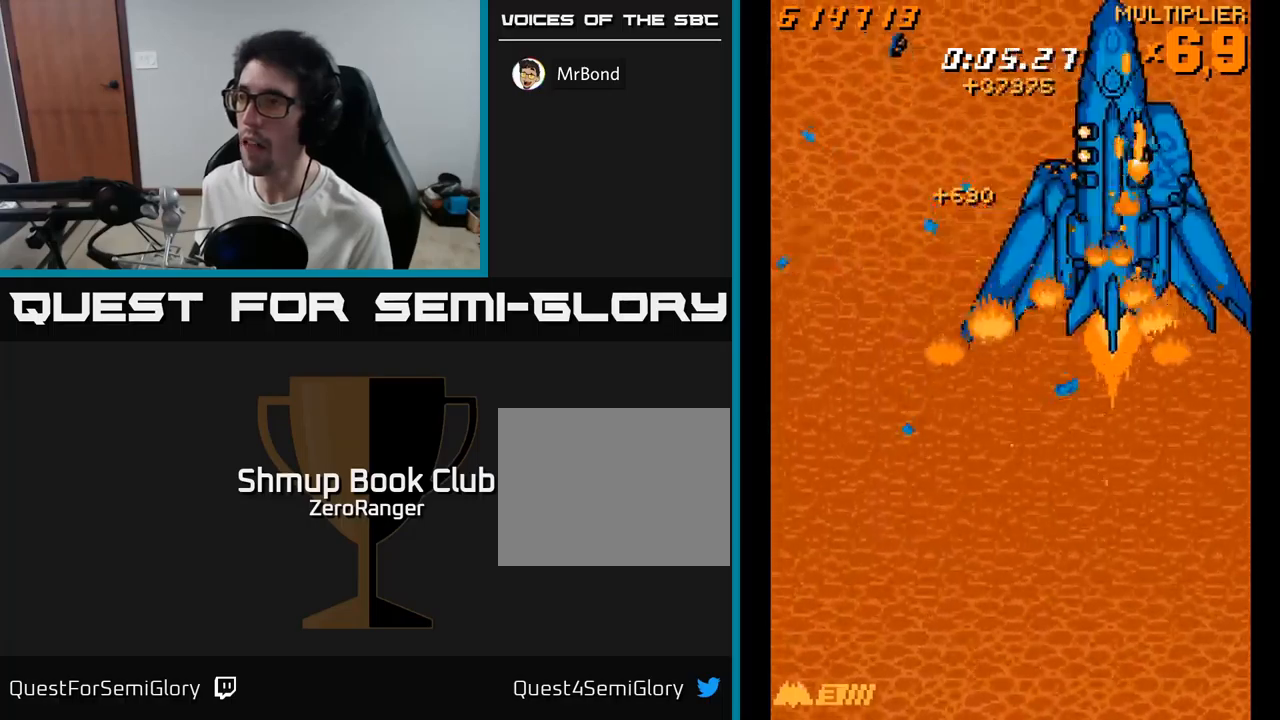
{"dt_ms": 500, "buttons": ["X", "DPAD_RIGHT"], "right_stick": "center", "events": [[67, "DPAD_UP", "down"], [267, "DPAD_RIGHT", "up"], [300, "DPAD_LEFT", "down"], [434, "DPAD_LEFT", "up"], [450, "DPAD_UP", "up"], [467, "DPAD_RIGHT", "down"]]}
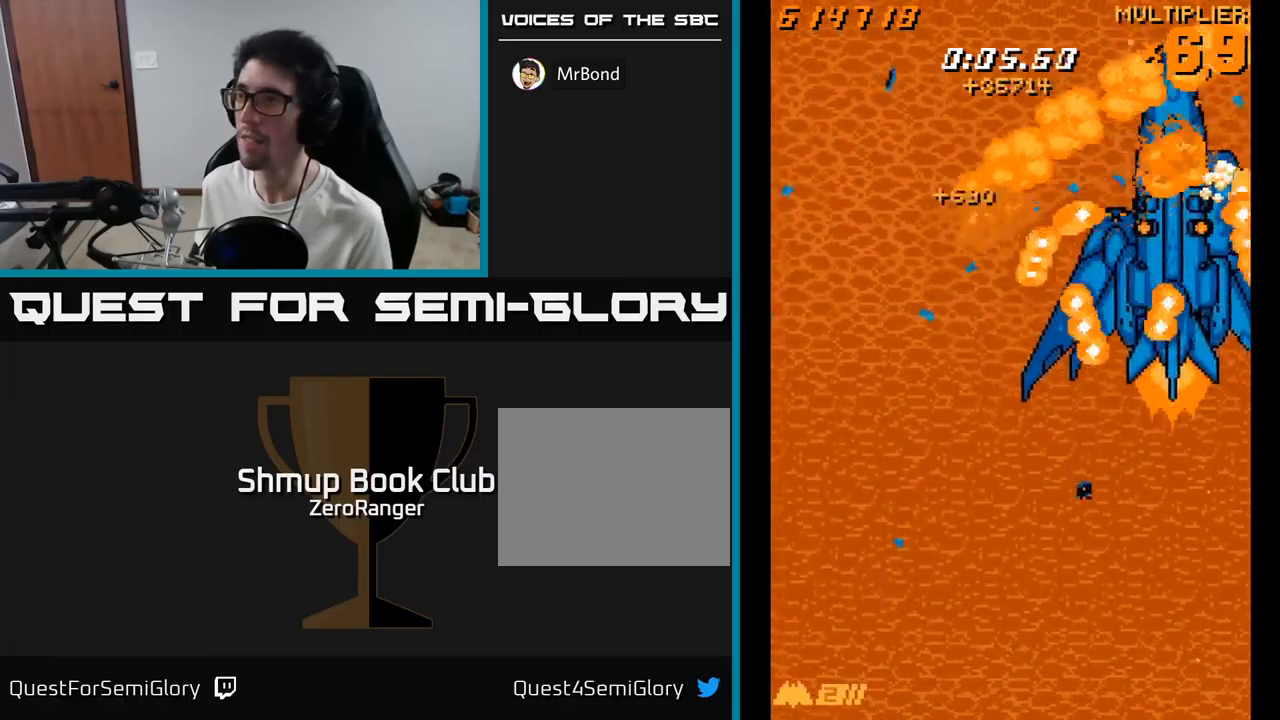
{"dt_ms": 500, "buttons": ["X", "DPAD_LEFT"], "right_stick": "center", "events": [[200, "DPAD_DOWN", "down"], [217, "DPAD_RIGHT", "up"], [317, "DPAD_DOWN", "up"], [384, "DPAD_LEFT", "down"]]}
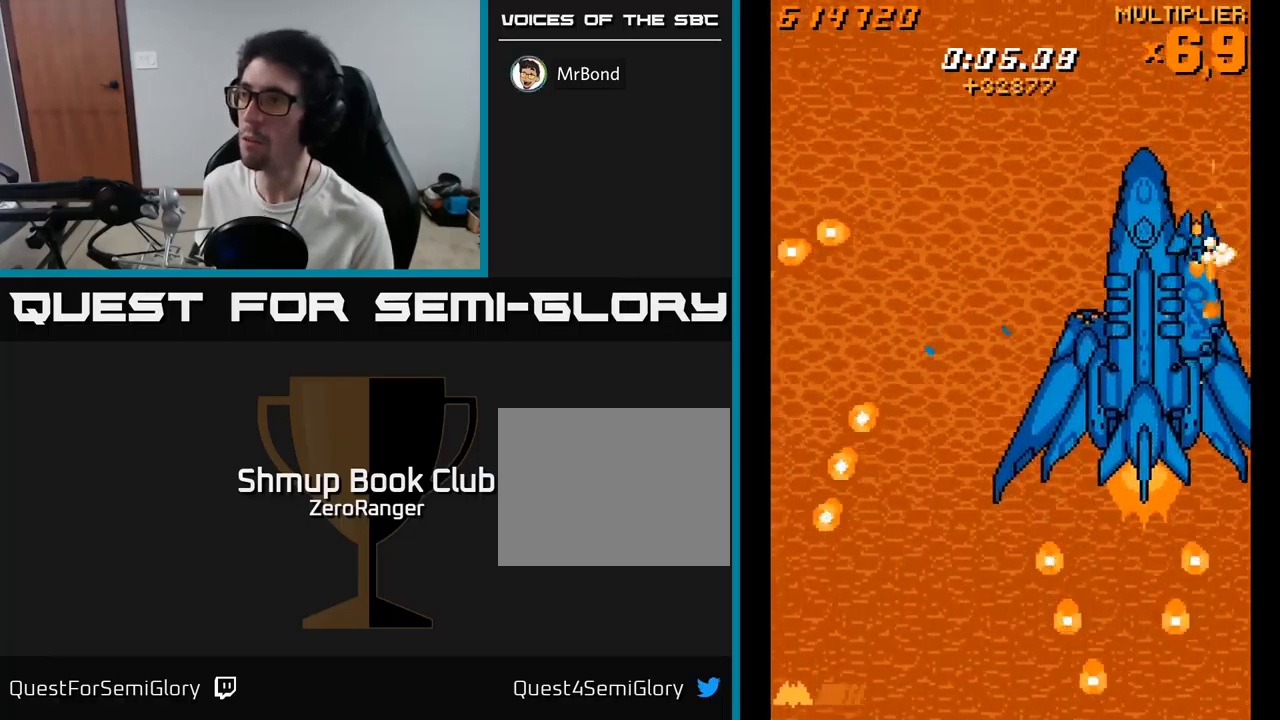
{"dt_ms": 500, "buttons": ["X", "DPAD_UP", "DPAD_LEFT"], "right_stick": "center", "events": [[50, "DPAD_UP", "down"], [84, "DPAD_LEFT", "up"], [84, "DPAD_UP", "up"], [100, "DPAD_RIGHT", "down"], [134, "DPAD_DOWN", "down"], [134, "DPAD_RIGHT", "up"], [167, "DPAD_LEFT", "down"], [334, "DPAD_DOWN", "up"], [500, "DPAD_UP", "down"]]}
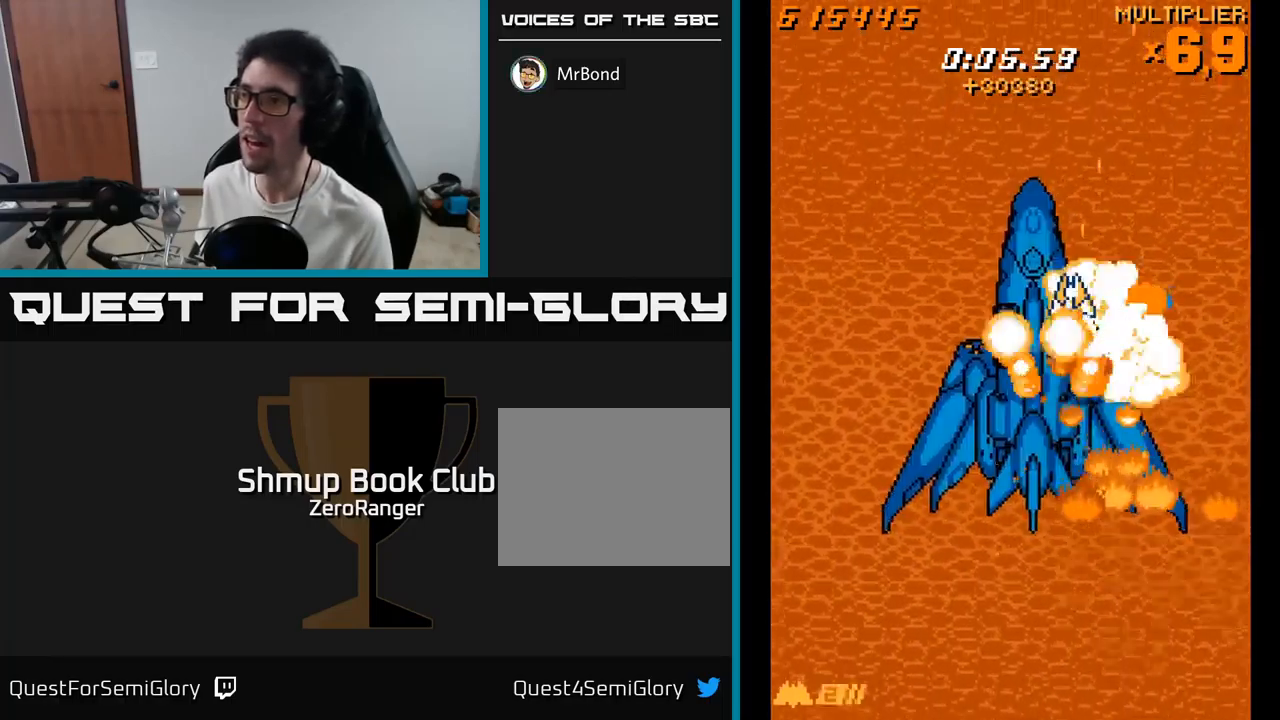
{"dt_ms": 500, "buttons": ["X"], "right_stick": "center", "events": [[134, "DPAD_UP", "up"], [200, "DPAD_LEFT", "up"]]}
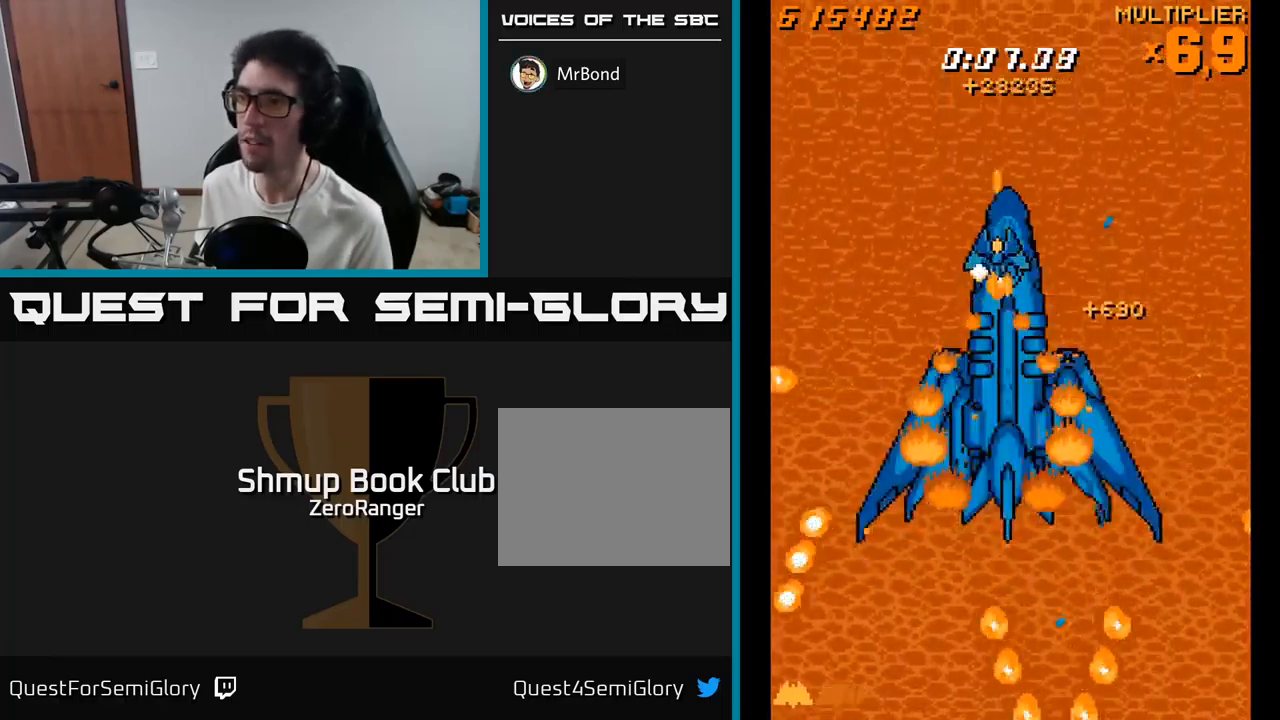
{"dt_ms": 500, "buttons": ["X"], "right_stick": "center", "events": [[50, "DPAD_RIGHT", "down"], [84, "DPAD_RIGHT", "up"]]}
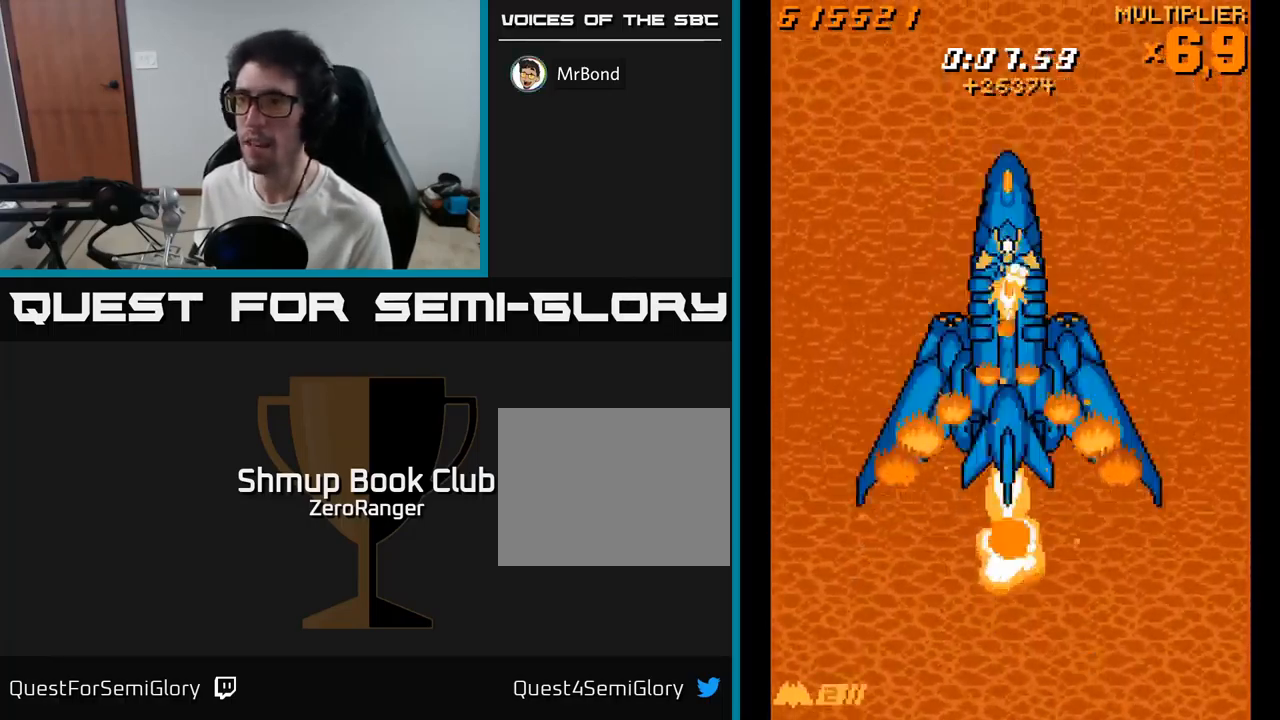
{"dt_ms": 500, "buttons": ["X", "DPAD_UP"], "right_stick": "center", "events": [[200, "DPAD_UP", "down"]]}
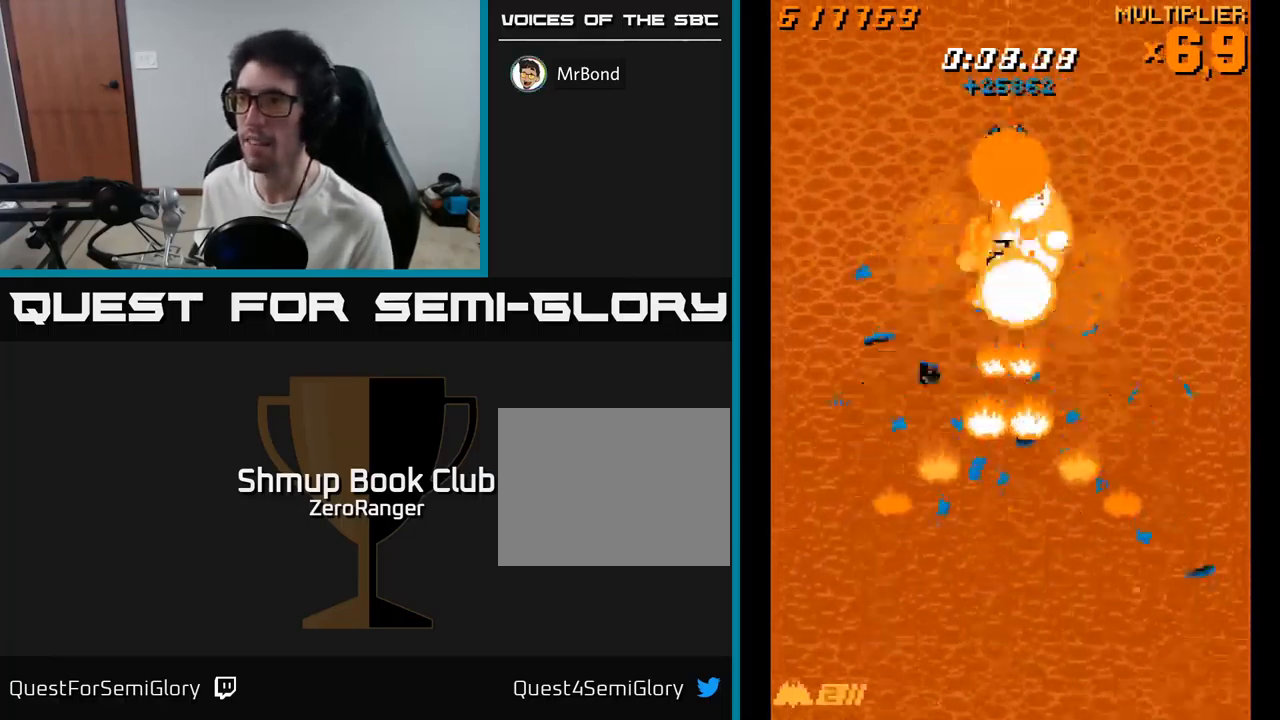
{"dt_ms": 500, "buttons": ["A", "DPAD_DOWN"], "right_stick": "center", "events": [[34, "DPAD_UP", "up"], [84, "DPAD_DOWN", "down"], [200, "A", "down"], [234, "X", "up"]]}
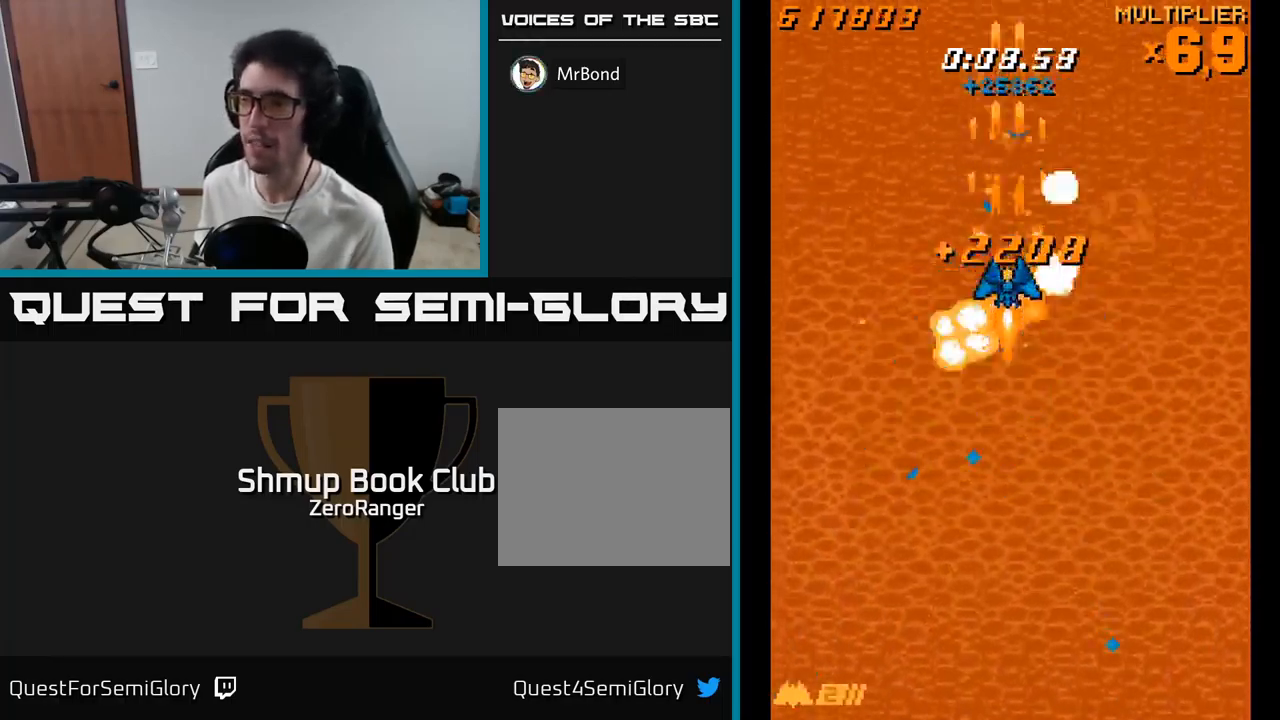
{"dt_ms": 500, "buttons": ["A", "DPAD_DOWN"], "right_stick": "center", "events": []}
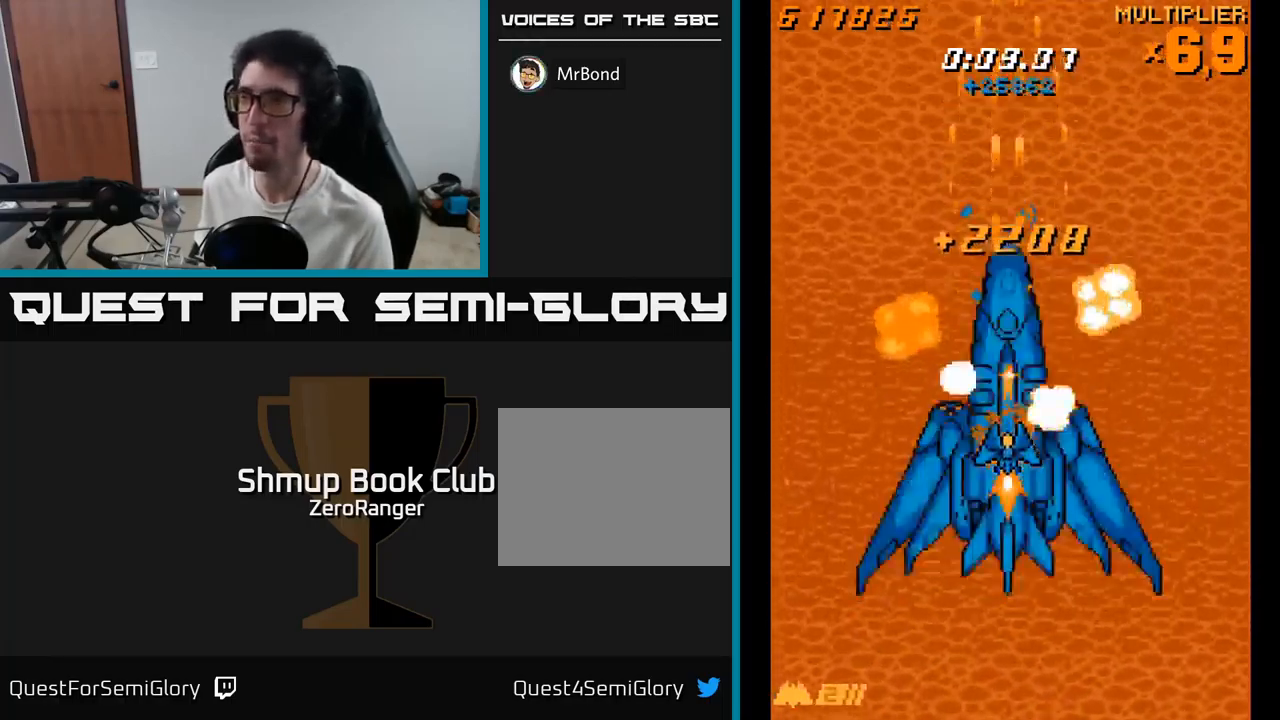
{"dt_ms": 500, "buttons": ["A", "DPAD_DOWN"], "right_stick": "center", "events": []}
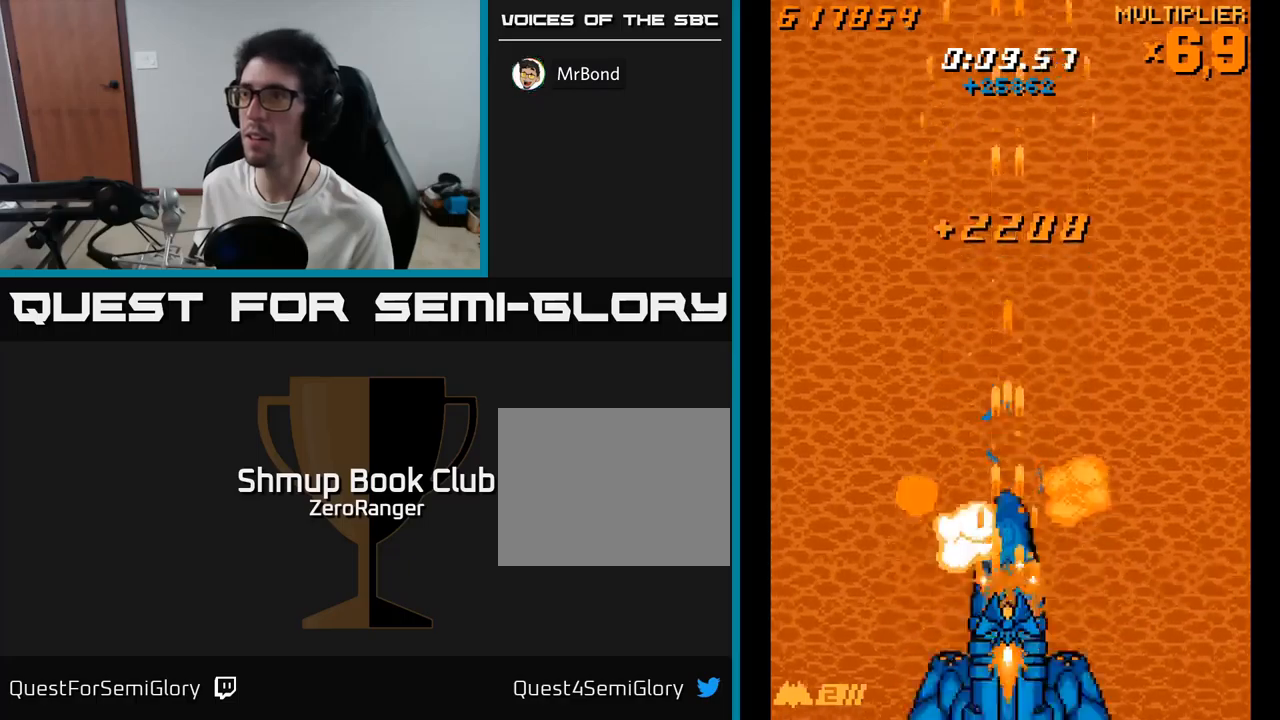
{"dt_ms": 500, "buttons": ["A", "DPAD_UP"], "right_stick": "center", "events": [[116, "DPAD_DOWN", "up"], [283, "DPAD_UP", "down"]]}
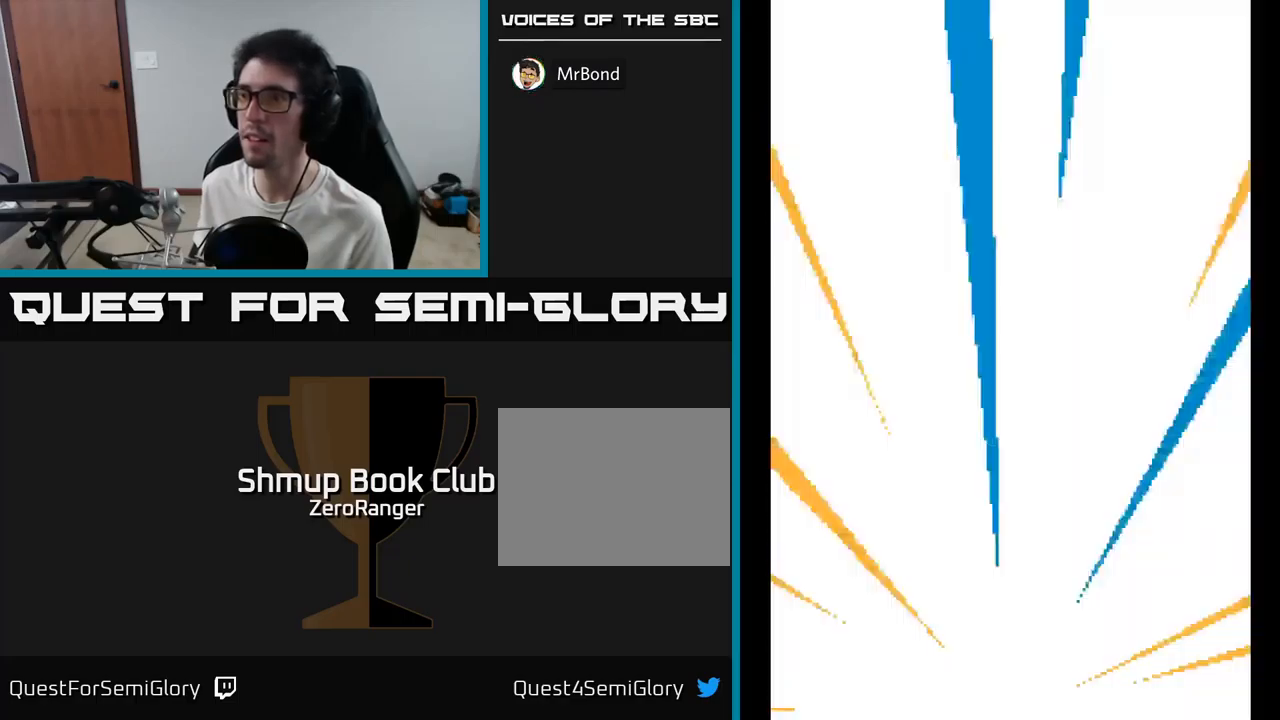
{"dt_ms": 500, "buttons": ["A"], "right_stick": "center", "events": [[216, "DPAD_UP", "up"]]}
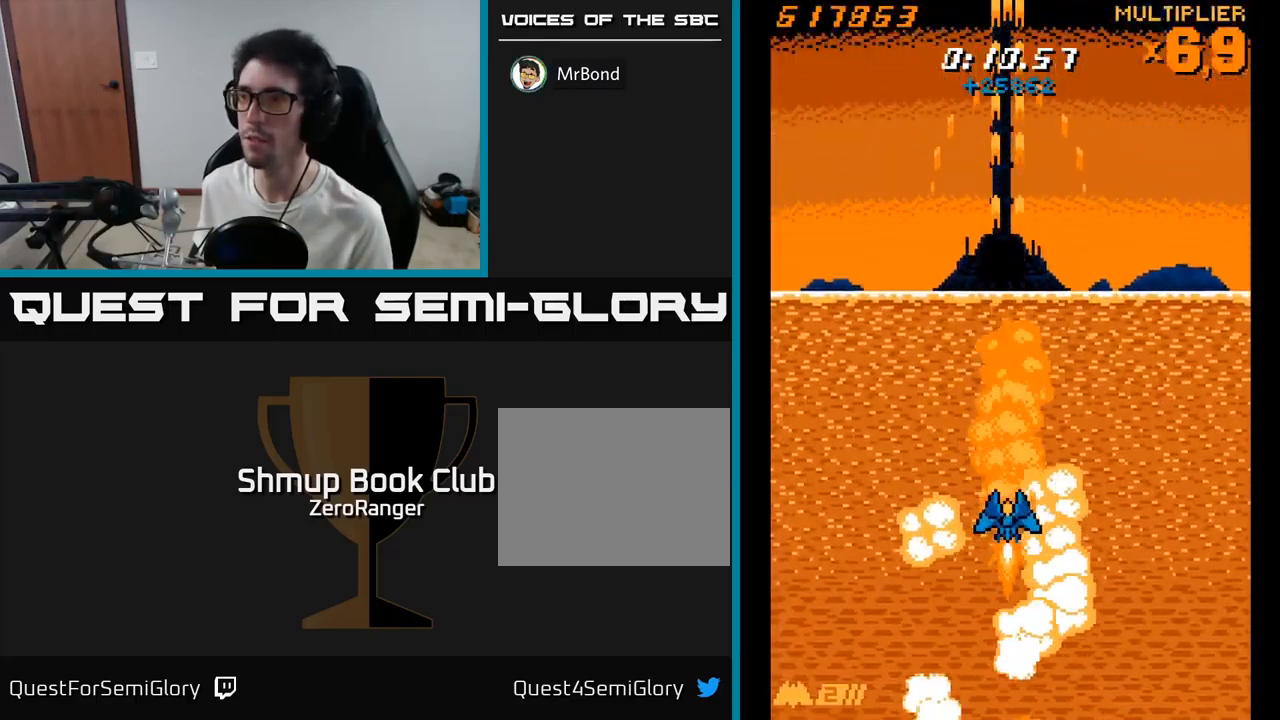
{"dt_ms": 500, "buttons": ["A"], "right_stick": "center", "events": [[100, "DPAD_DOWN", "down"], [383, "DPAD_DOWN", "up"]]}
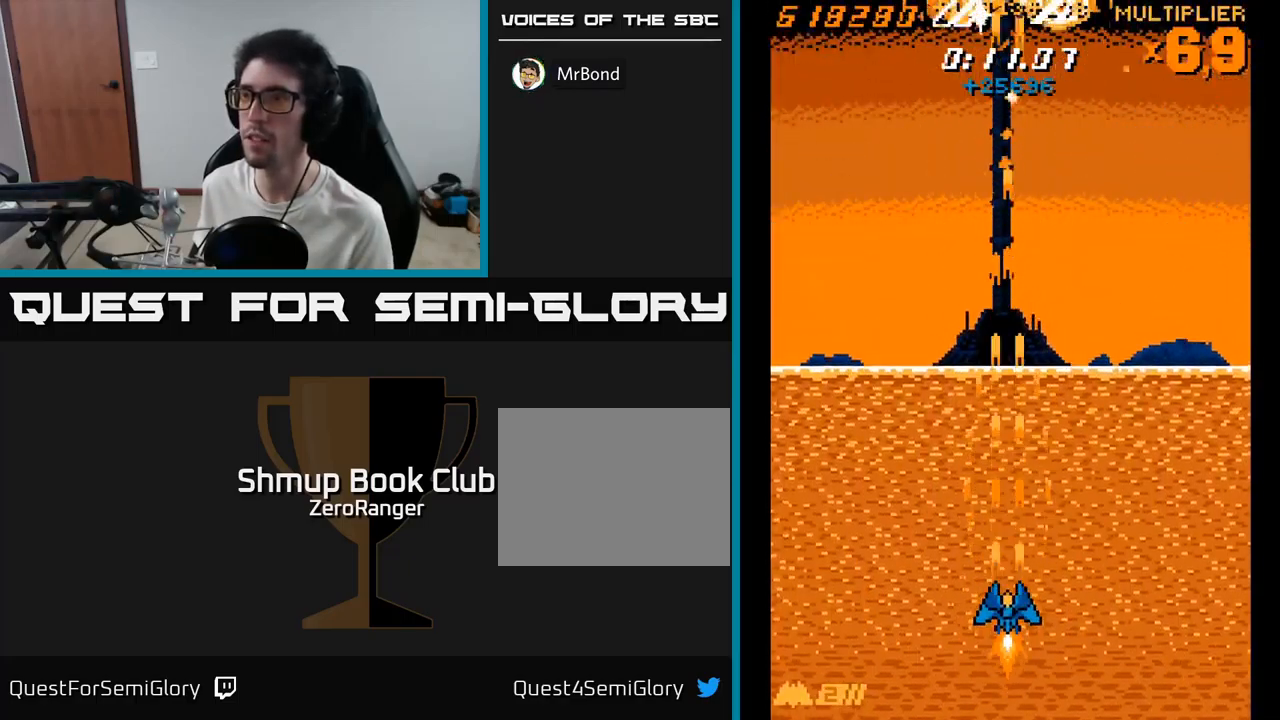
{"dt_ms": 500, "buttons": ["A", "DPAD_RIGHT"], "right_stick": "center", "events": [[83, "DPAD_UP", "down"], [216, "DPAD_UP", "up"], [233, "DPAD_RIGHT", "down"]]}
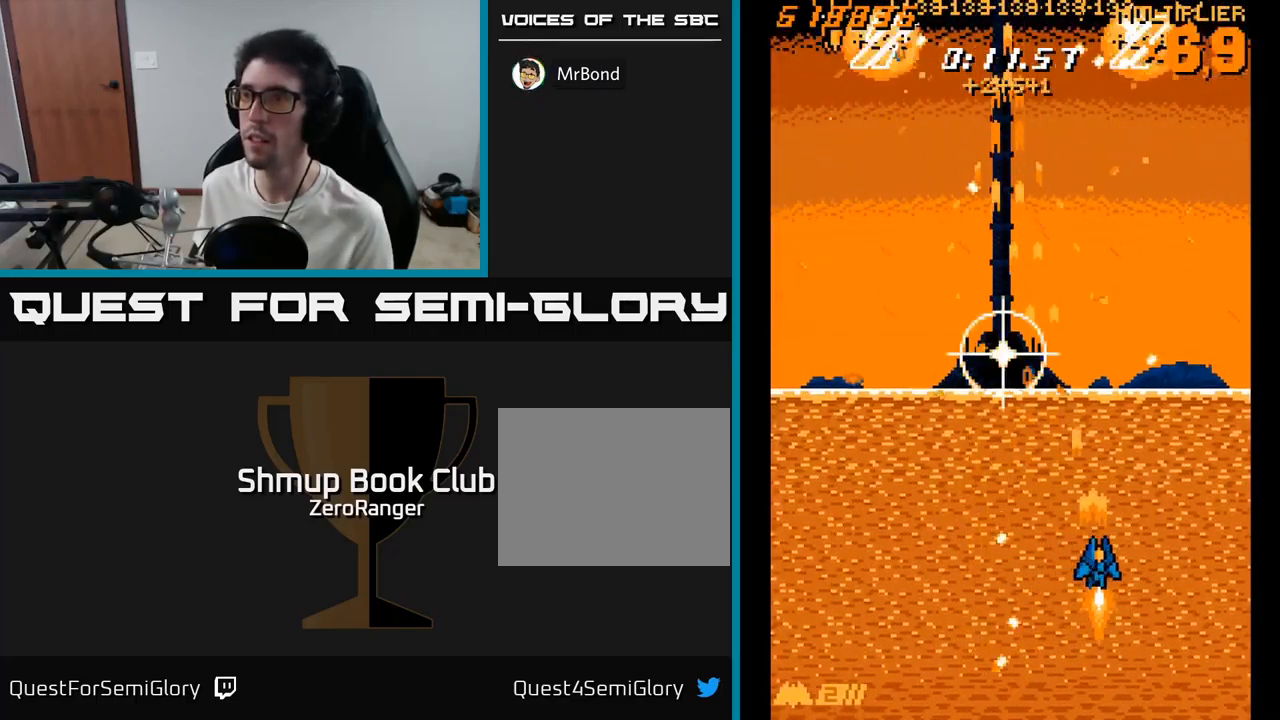
{"dt_ms": 500, "buttons": ["A", "DPAD_LEFT"], "right_stick": "center", "events": [[83, "DPAD_DOWN", "down"], [116, "DPAD_RIGHT", "up"], [200, "DPAD_LEFT", "down"], [283, "DPAD_DOWN", "up"]]}